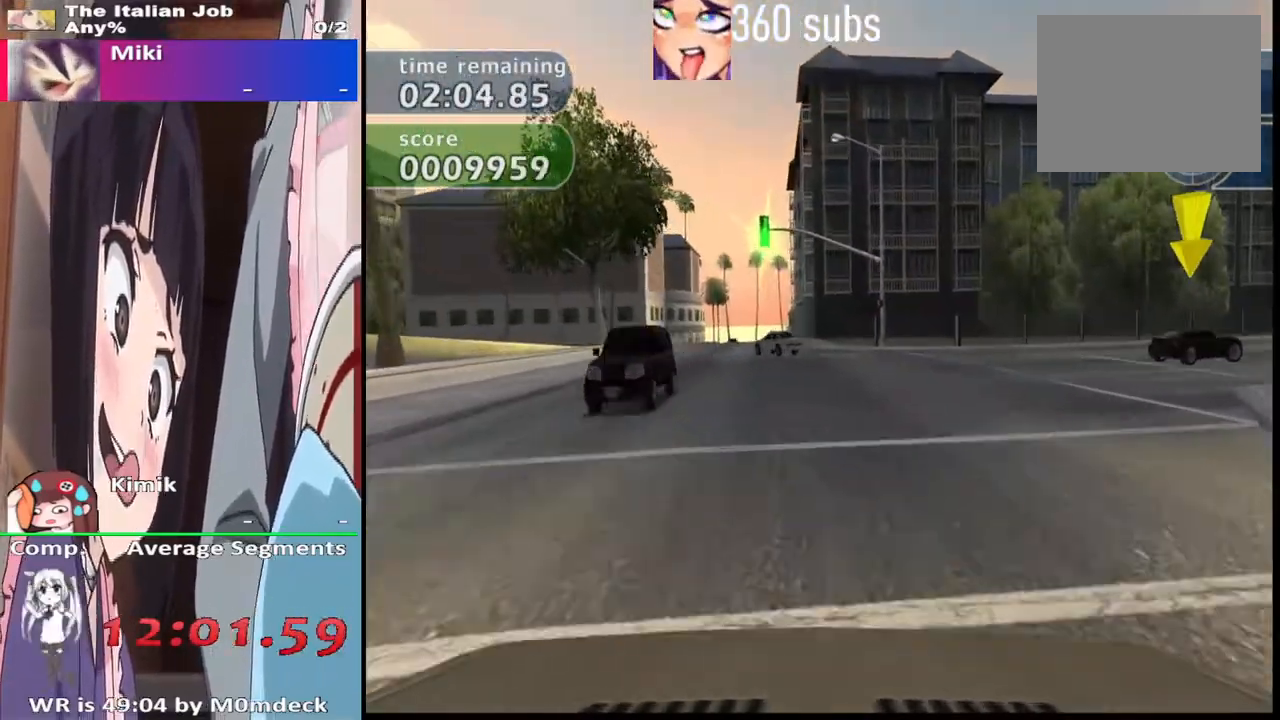
Gameplay with a controller (PlayStation layout); each line is a JSON object with the inputs held at the frame after it. "events" lists button and stick changes between this image and that frame as [ms after this image, input, new state], when the widget could be followed in between.
{"buttons": ["CROSS"], "left_stick": "center", "right_stick": "center", "events": [[167, "CROSS", "down"], [433, "left_stick", "center"]]}
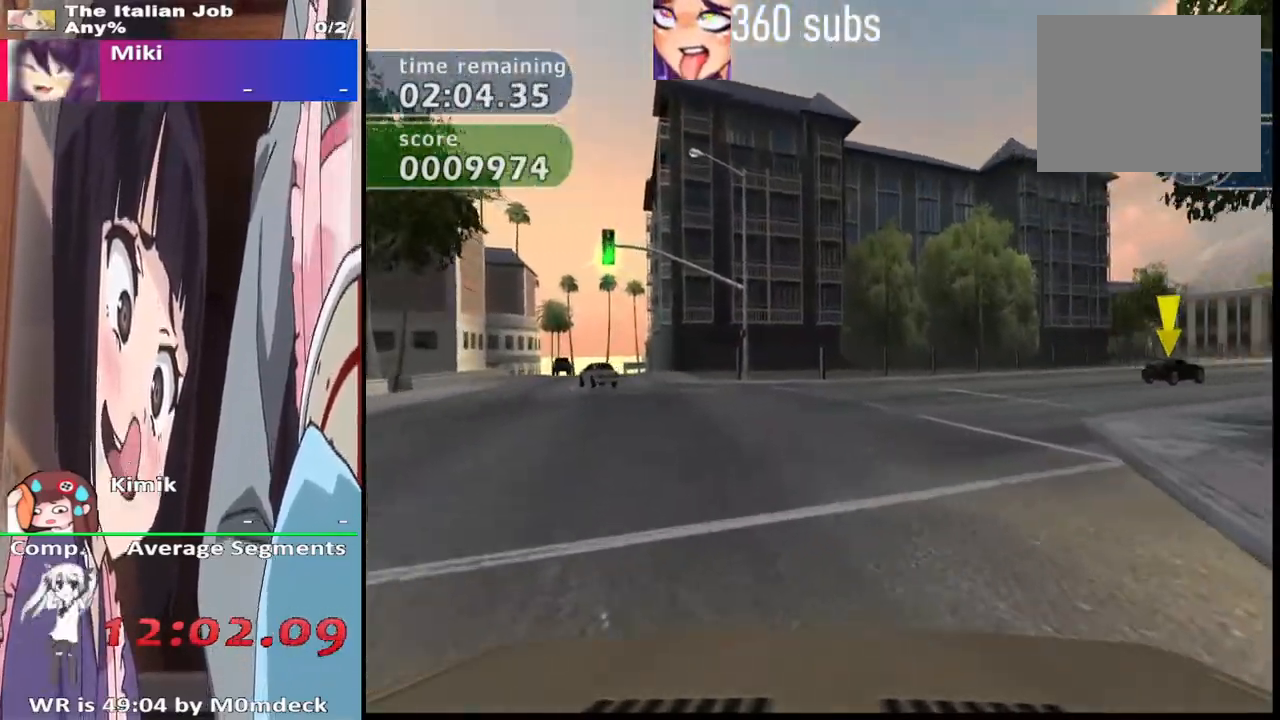
{"buttons": ["CROSS"], "left_stick": "right", "right_stick": "center", "events": [[200, "left_stick", "right"]]}
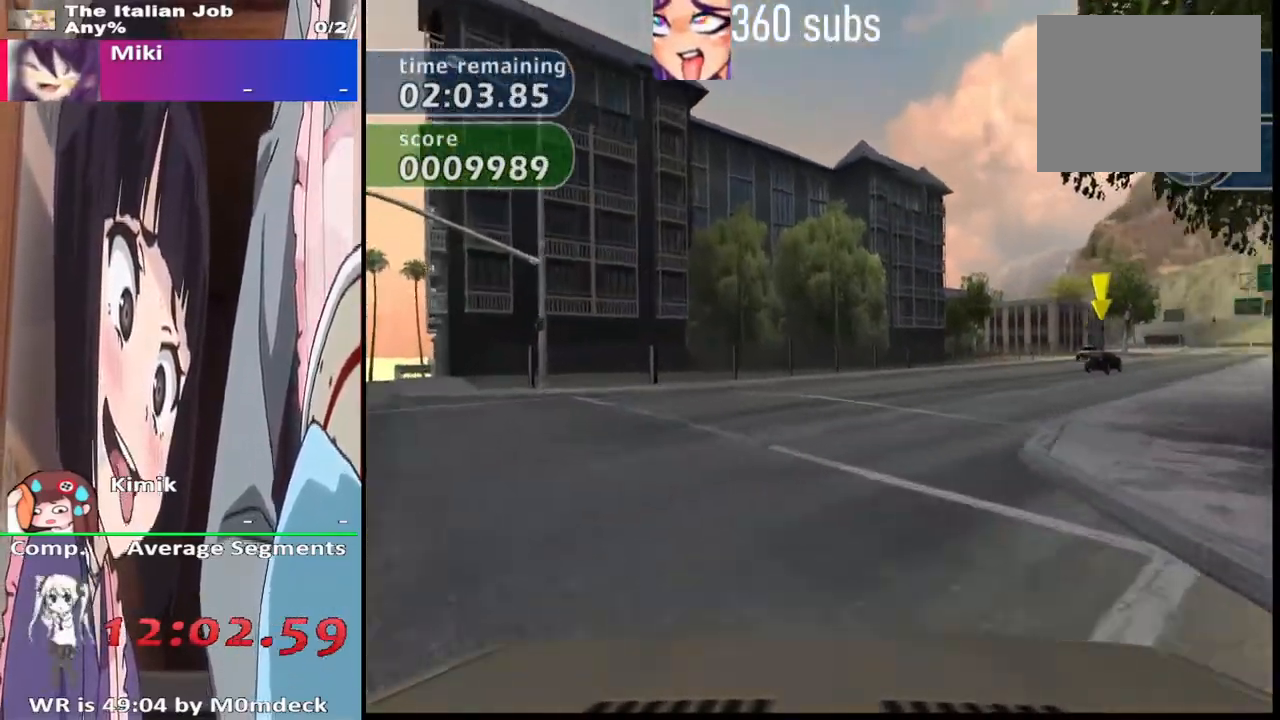
{"buttons": [], "left_stick": "center", "right_stick": "center", "events": [[400, "CROSS", "up"], [500, "left_stick", "center"]]}
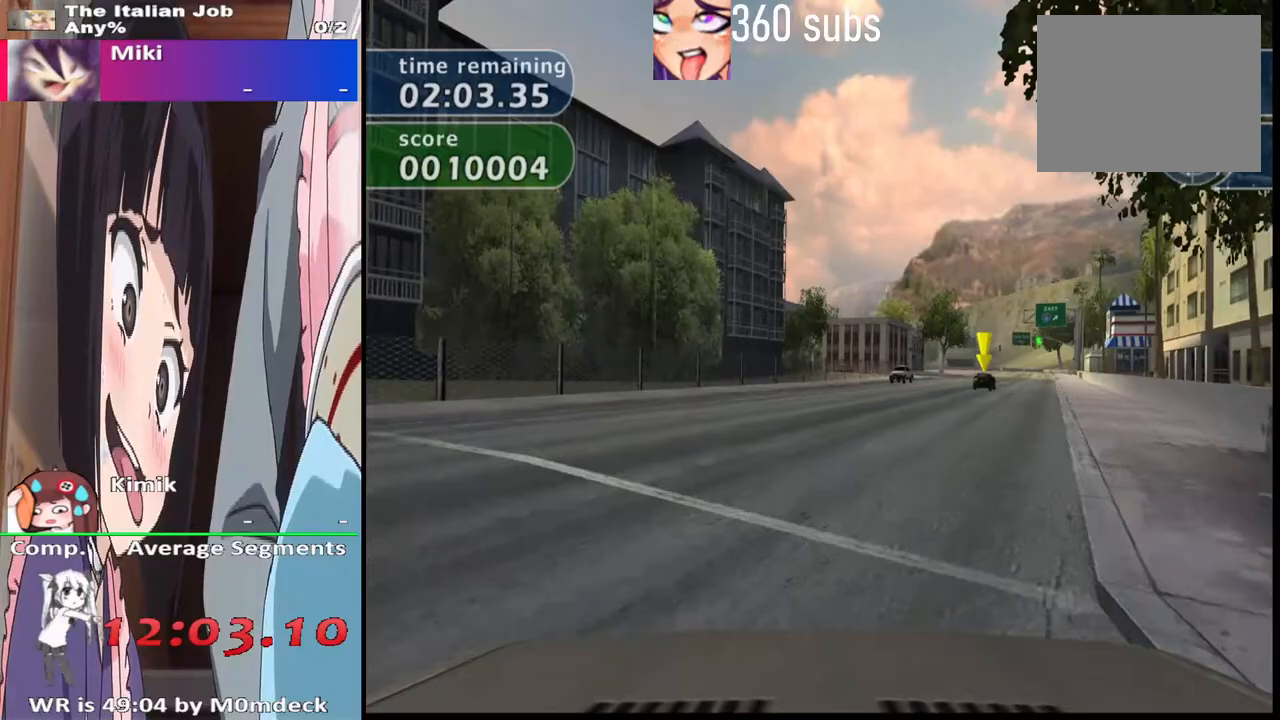
{"buttons": ["CROSS"], "left_stick": "center", "right_stick": "center", "events": [[233, "CROSS", "down"]]}
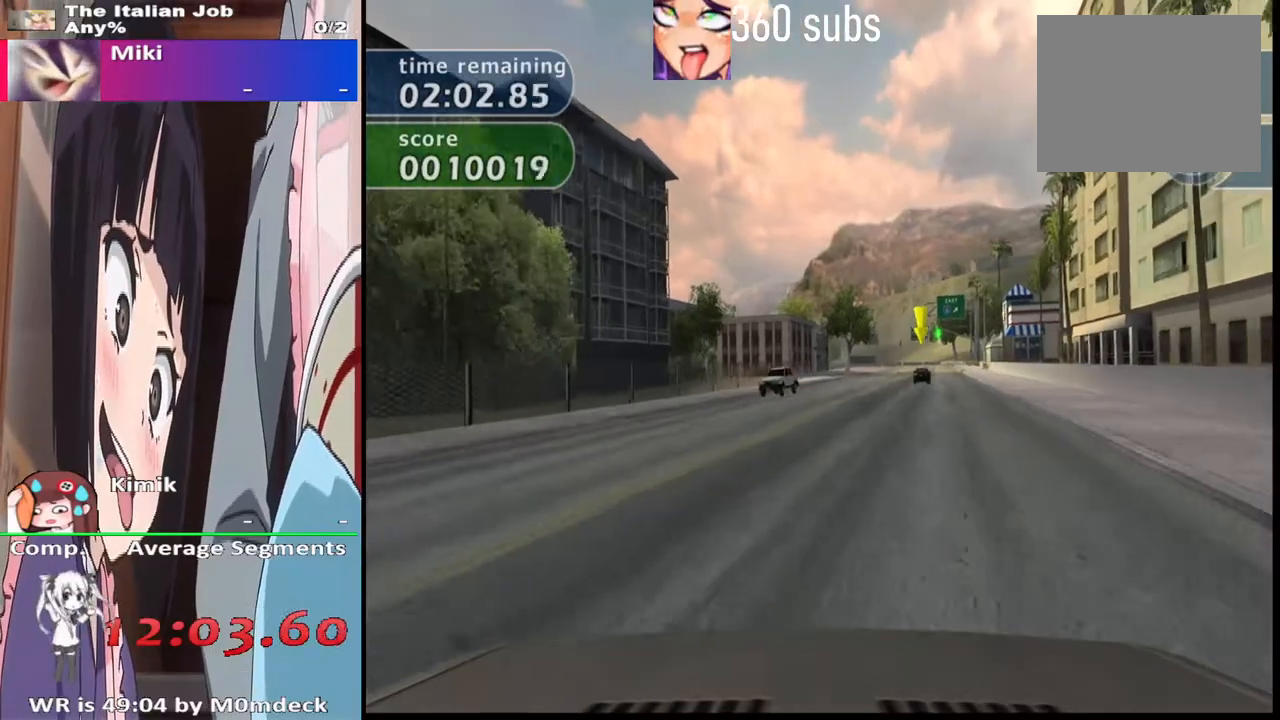
{"buttons": ["CROSS"], "left_stick": "center", "right_stick": "center", "events": []}
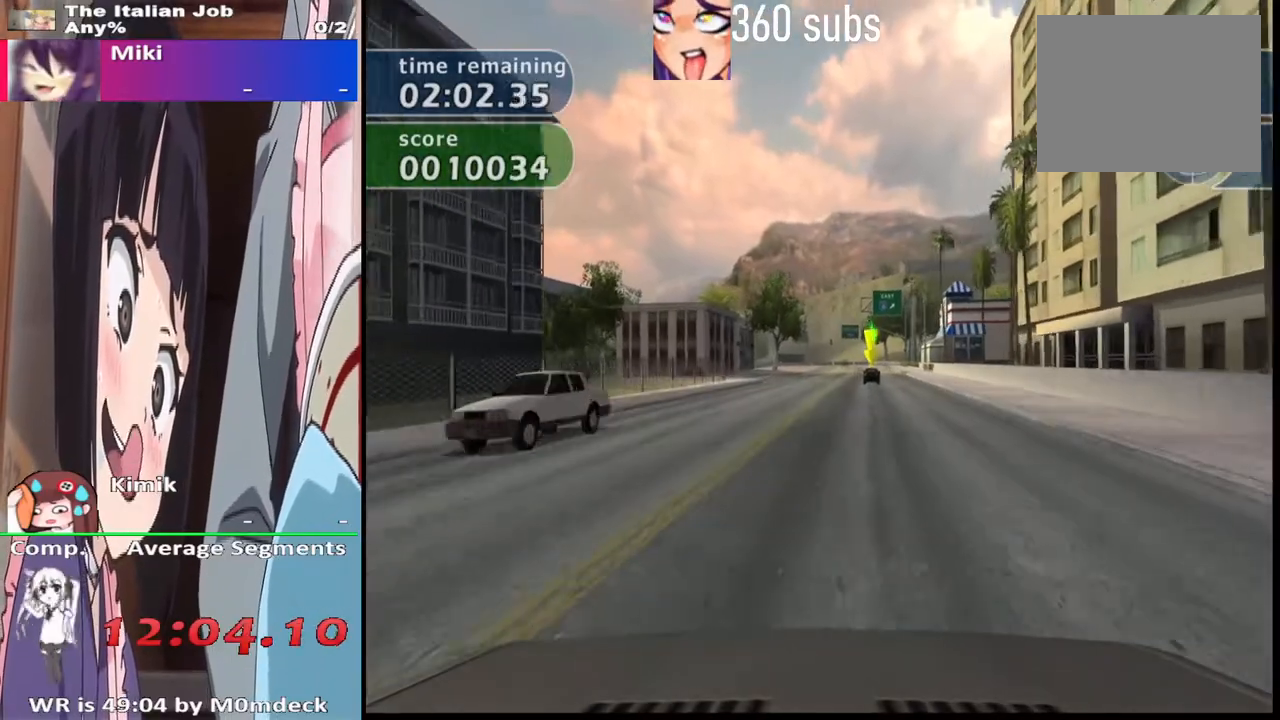
{"buttons": ["CROSS"], "left_stick": "center", "right_stick": "center", "events": []}
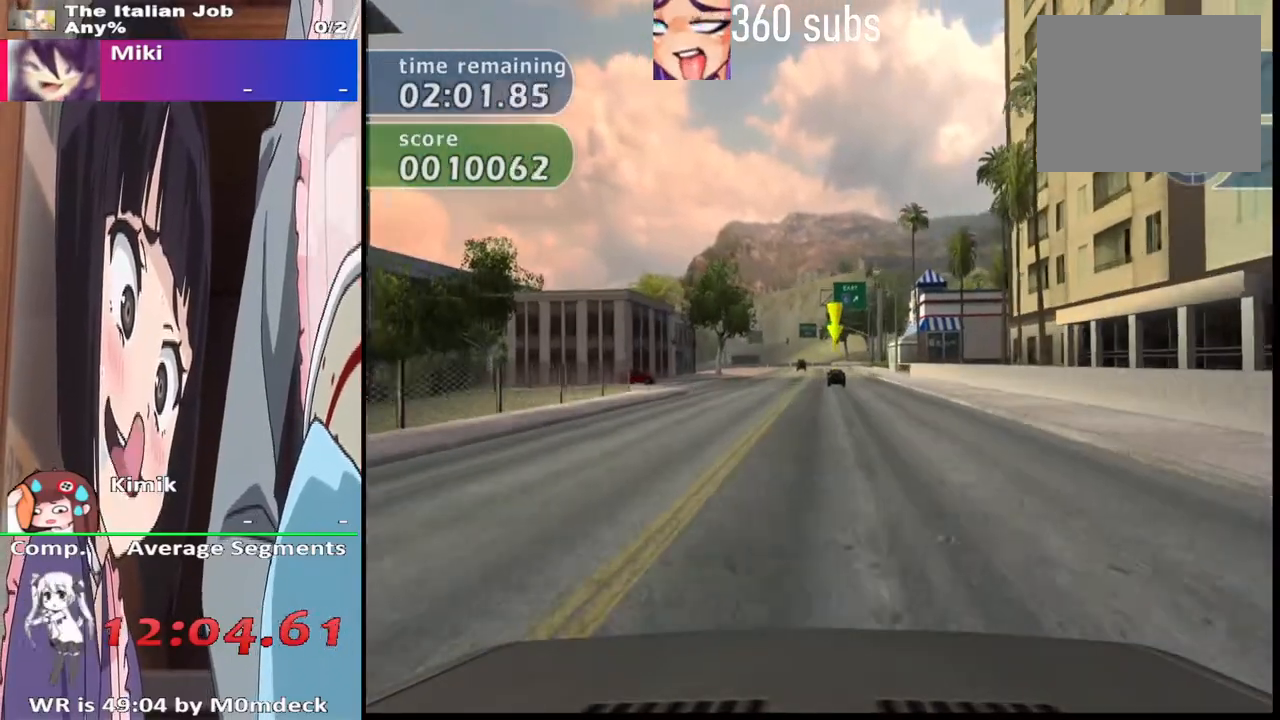
{"buttons": [], "left_stick": "center", "right_stick": "center", "events": [[67, "CROSS", "up"]]}
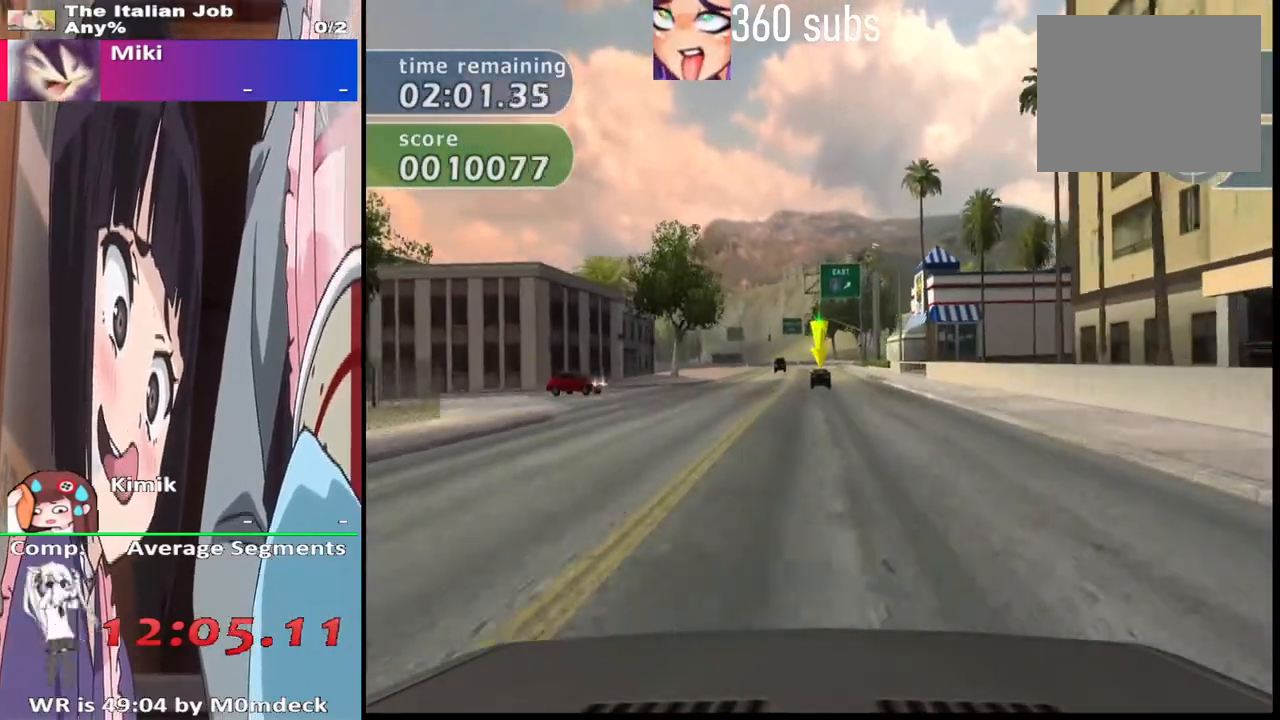
{"buttons": [], "left_stick": "center", "right_stick": "center", "events": []}
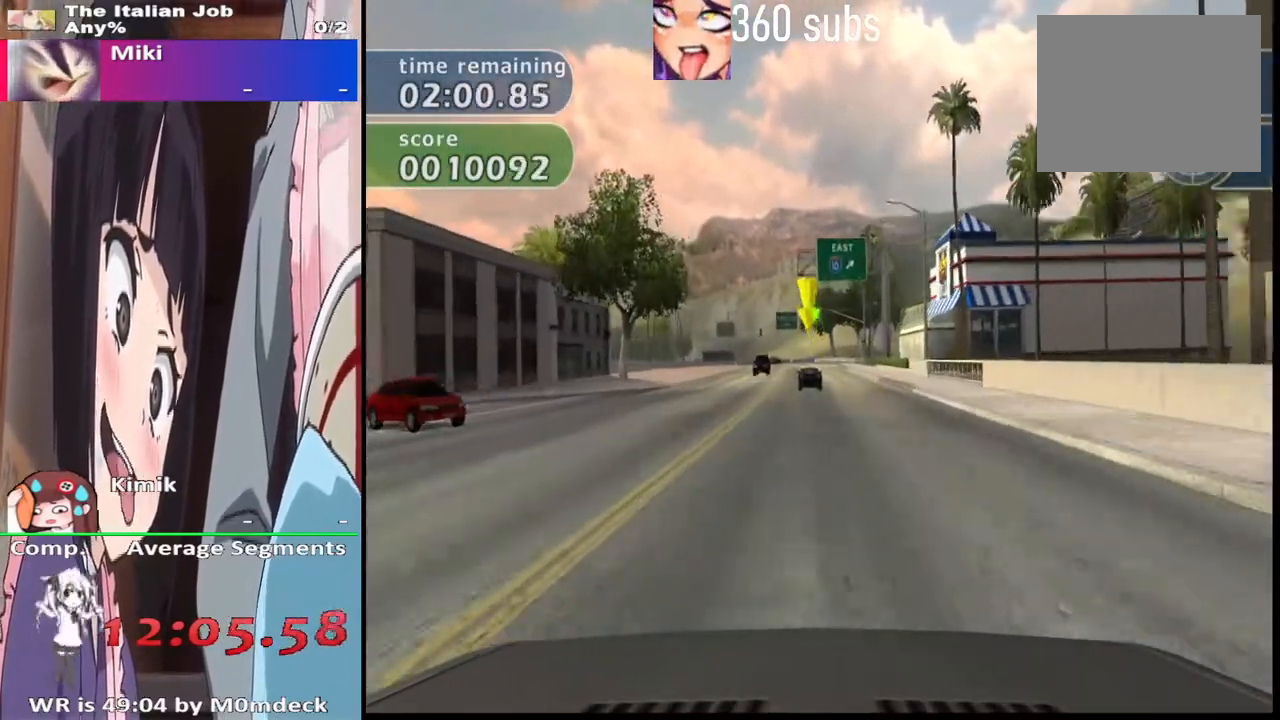
{"buttons": [], "left_stick": "center", "right_stick": "center", "events": []}
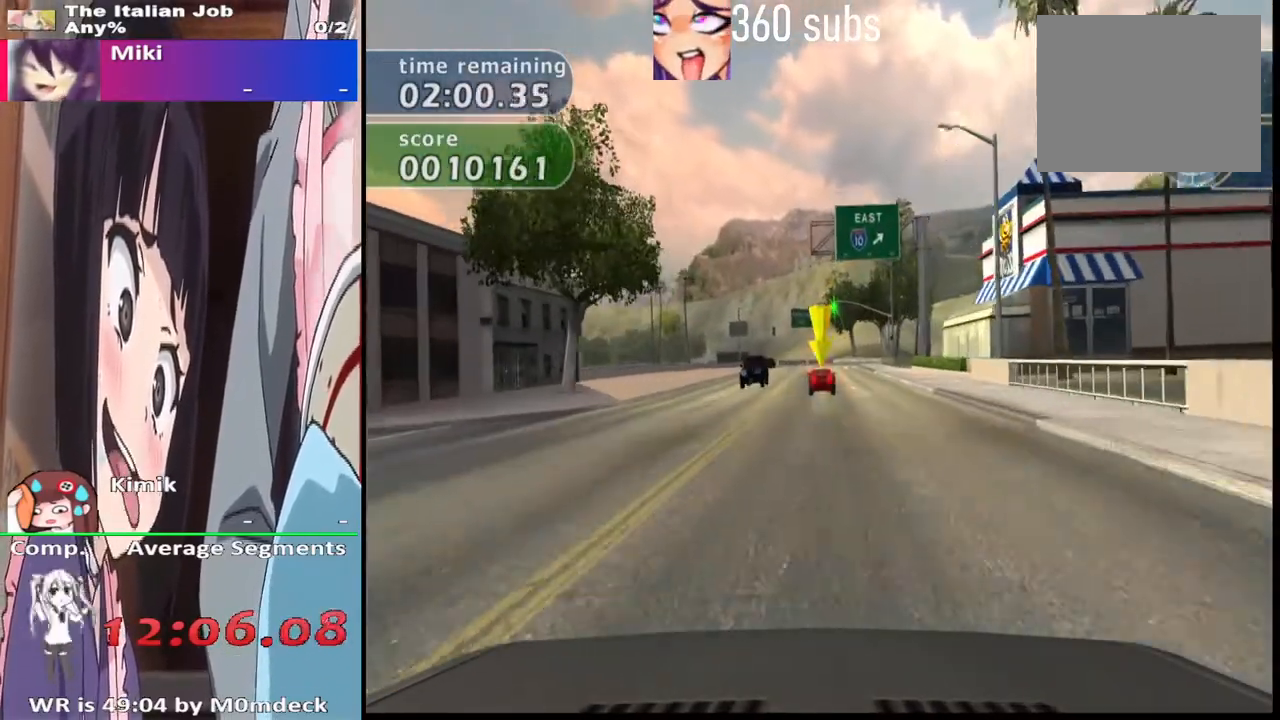
{"buttons": [], "left_stick": "center", "right_stick": "center", "events": []}
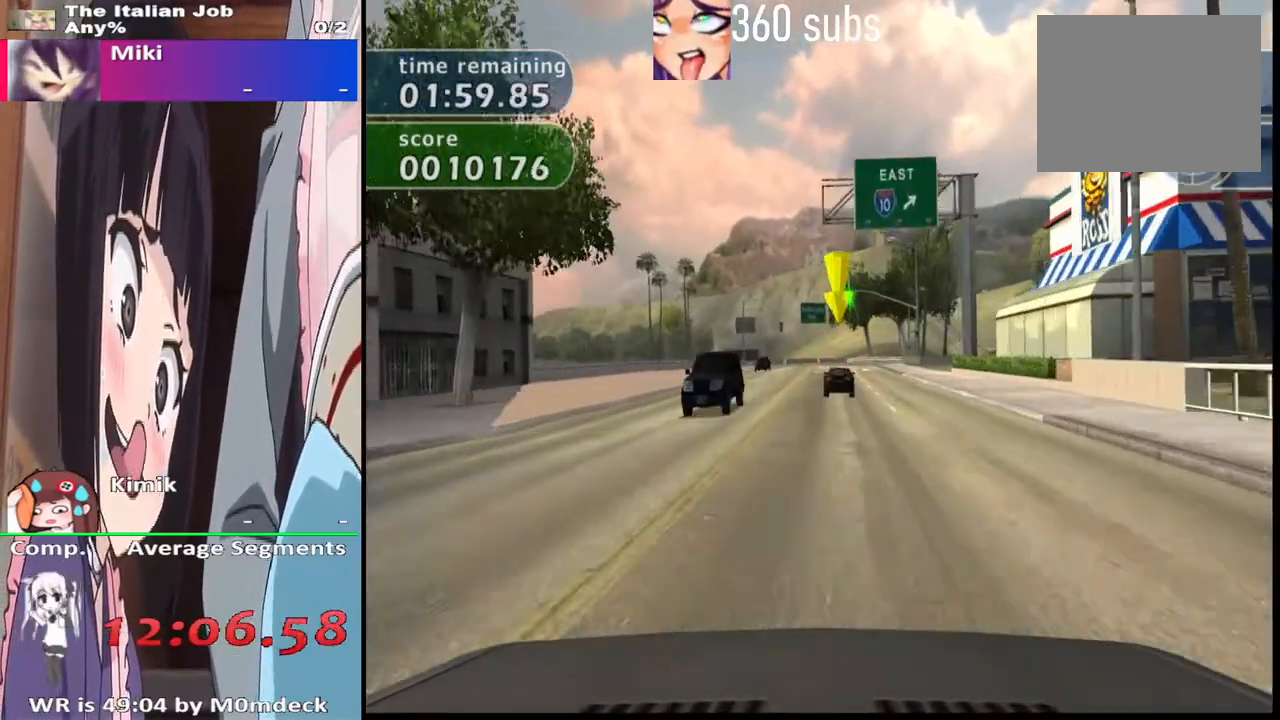
{"buttons": ["SQUARE"], "left_stick": "center", "right_stick": "center", "events": [[367, "SQUARE", "down"]]}
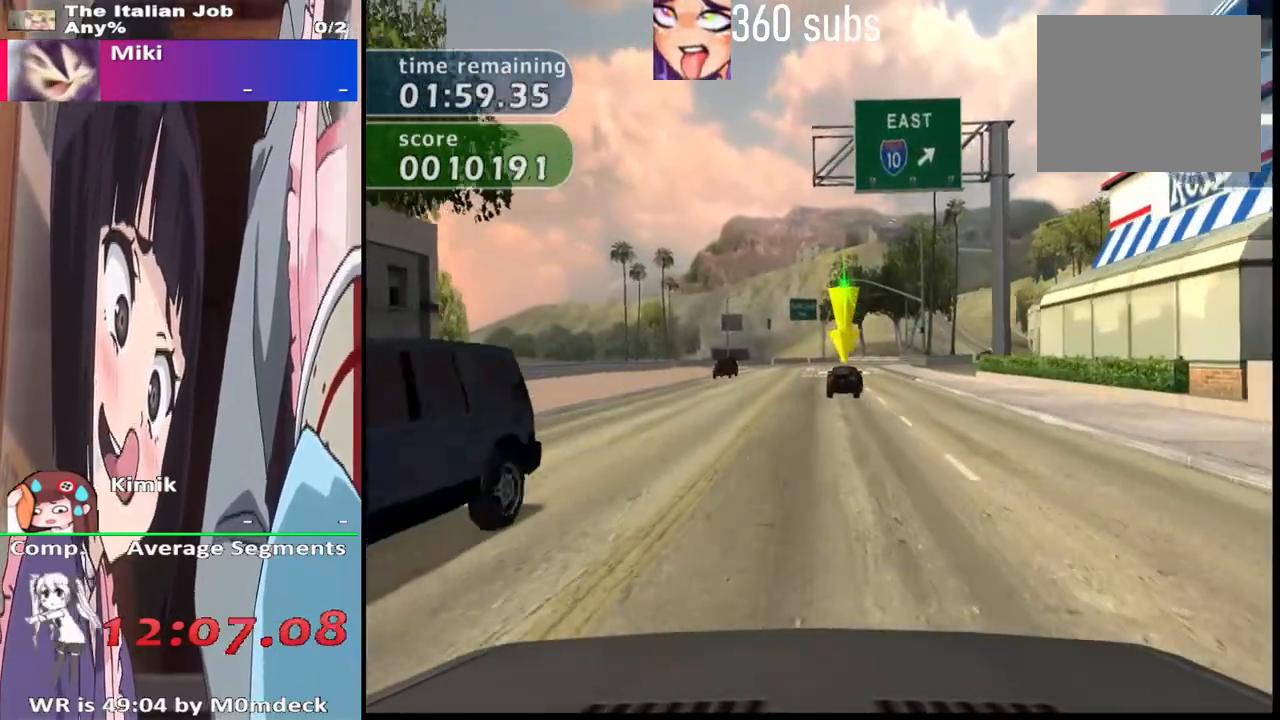
{"buttons": [], "left_stick": "center", "right_stick": "center", "events": [[167, "SQUARE", "up"]]}
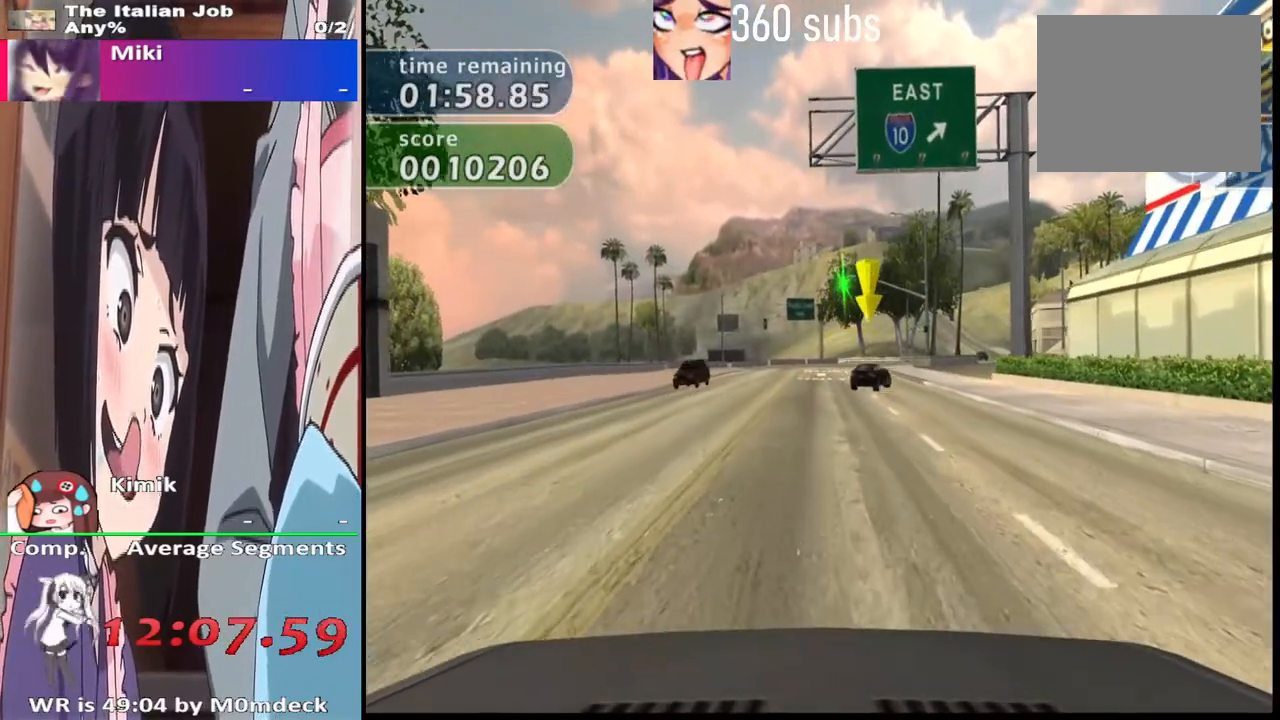
{"buttons": ["CROSS"], "left_stick": "center", "right_stick": "center", "events": [[100, "CROSS", "down"]]}
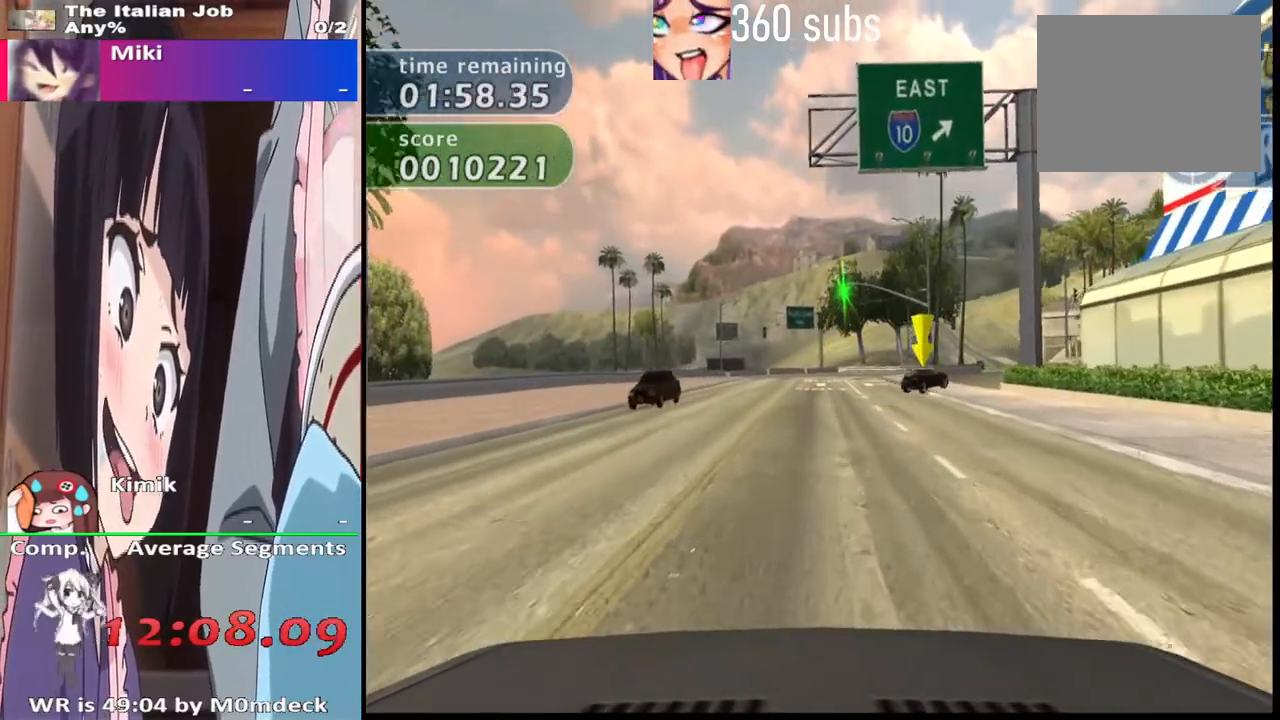
{"buttons": [], "left_stick": "center", "right_stick": "center", "events": [[467, "CROSS", "up"]]}
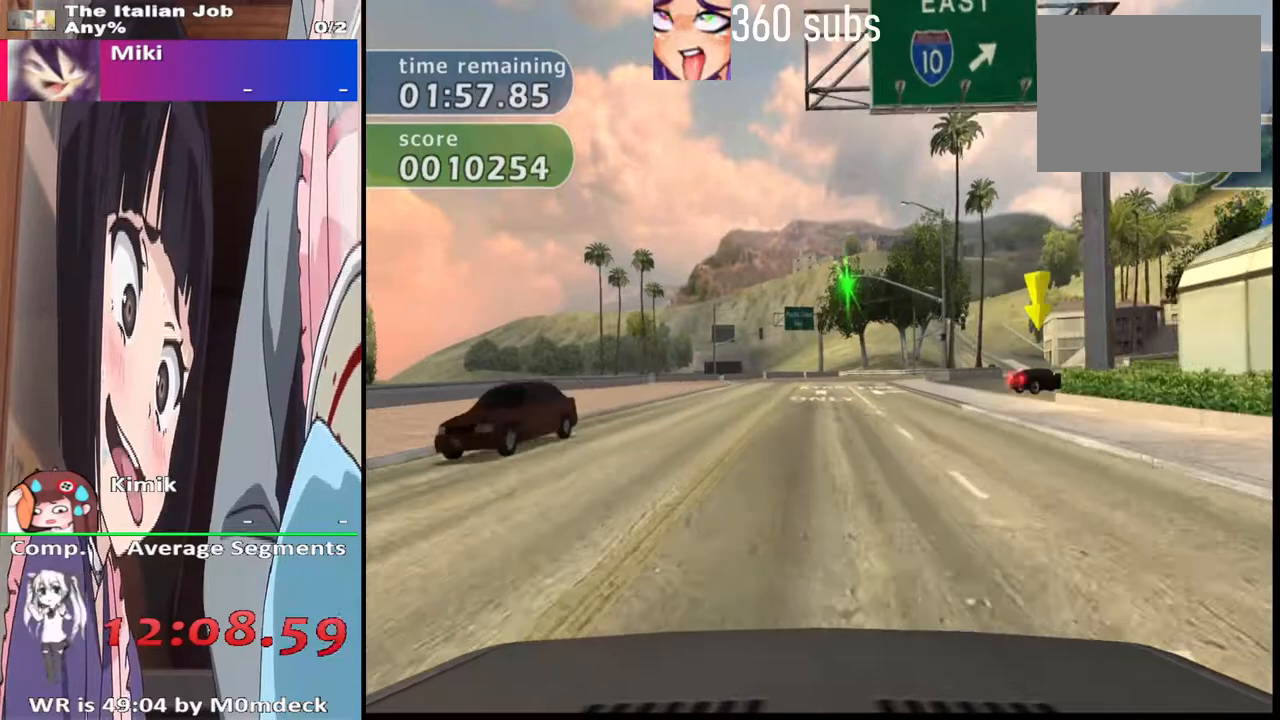
{"buttons": [], "left_stick": "center", "right_stick": "center", "events": []}
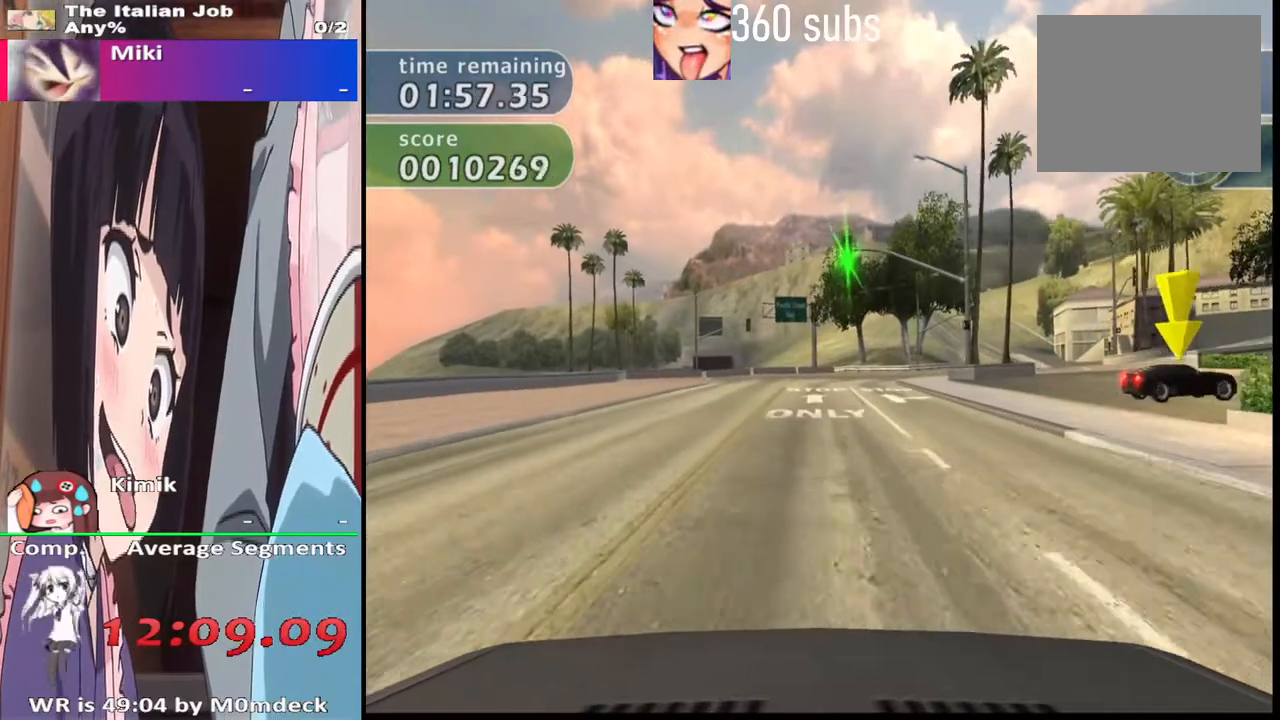
{"buttons": ["SQUARE"], "left_stick": "center", "right_stick": "center", "events": [[167, "SQUARE", "down"]]}
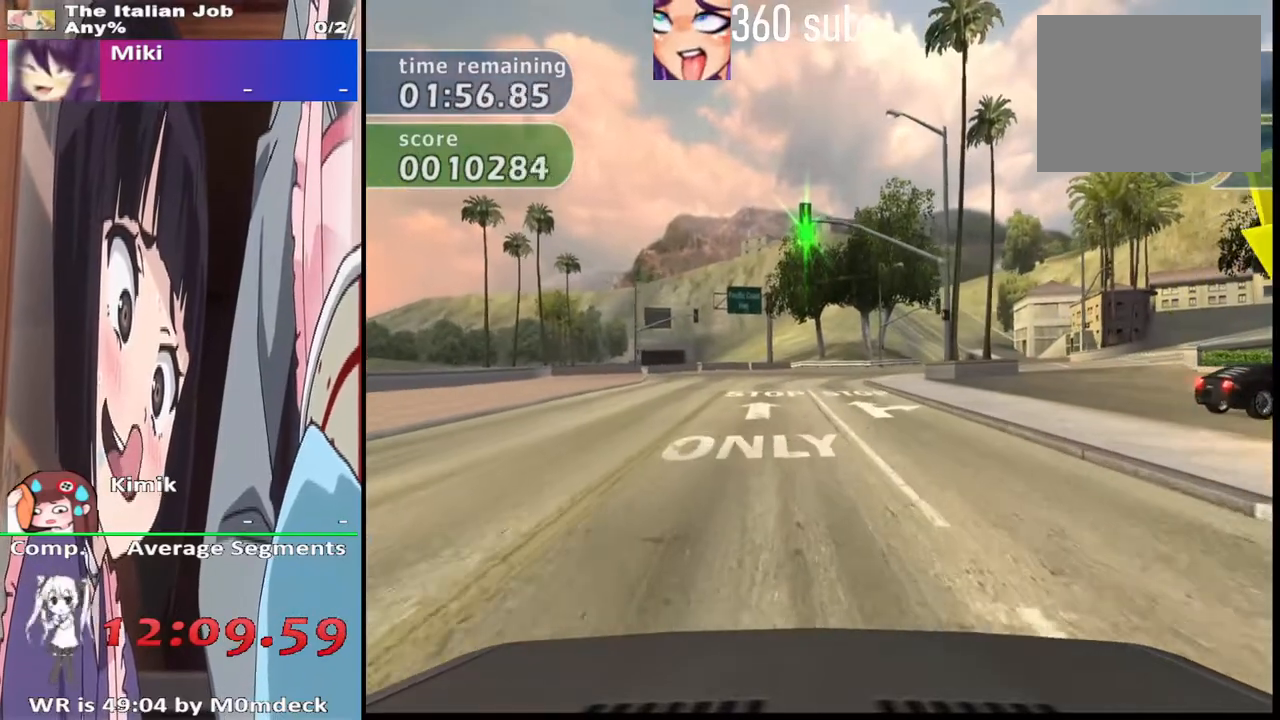
{"buttons": ["SQUARE"], "left_stick": "center", "right_stick": "center", "events": []}
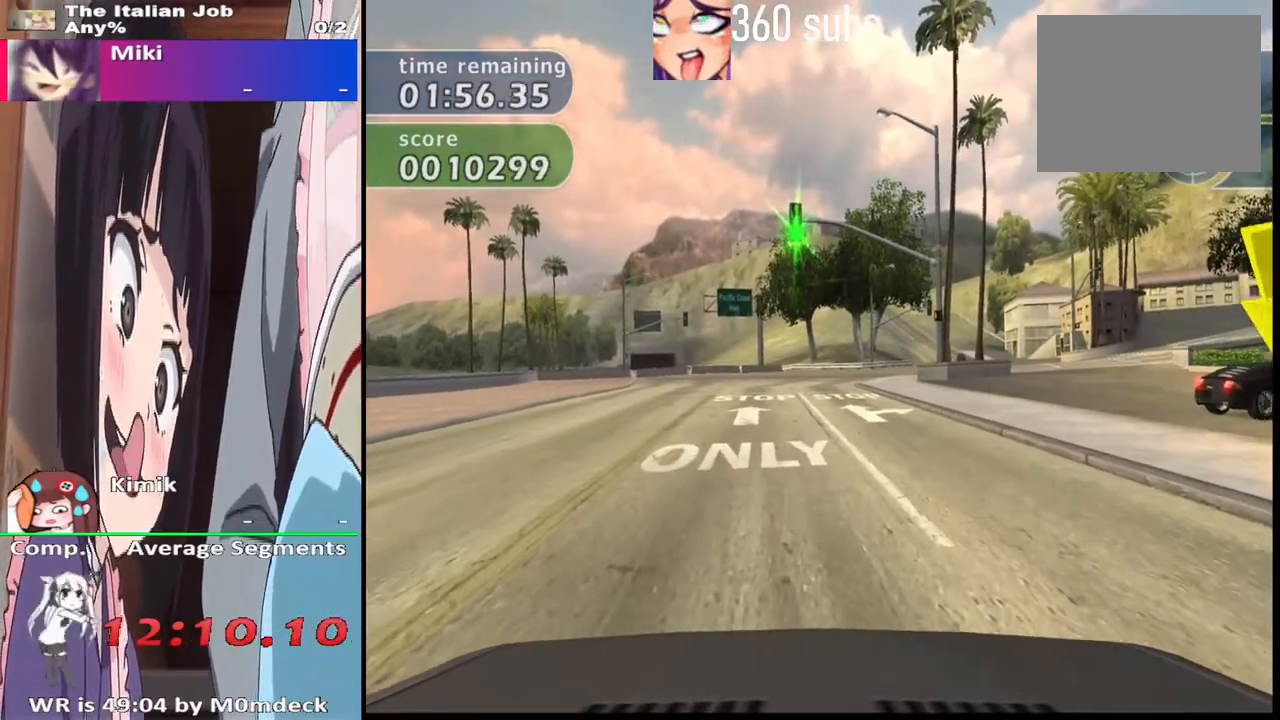
{"buttons": [], "left_stick": "center", "right_stick": "center", "events": [[233, "SQUARE", "up"]]}
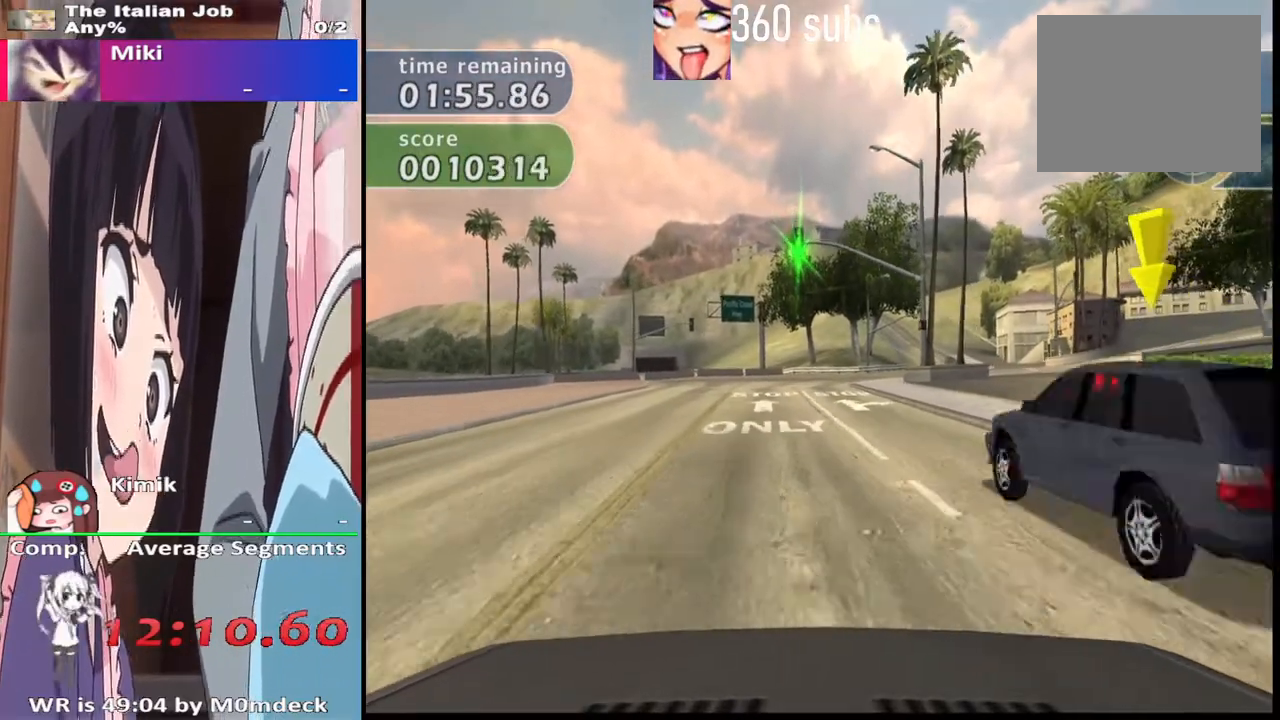
{"buttons": [], "left_stick": "center", "right_stick": "center", "events": []}
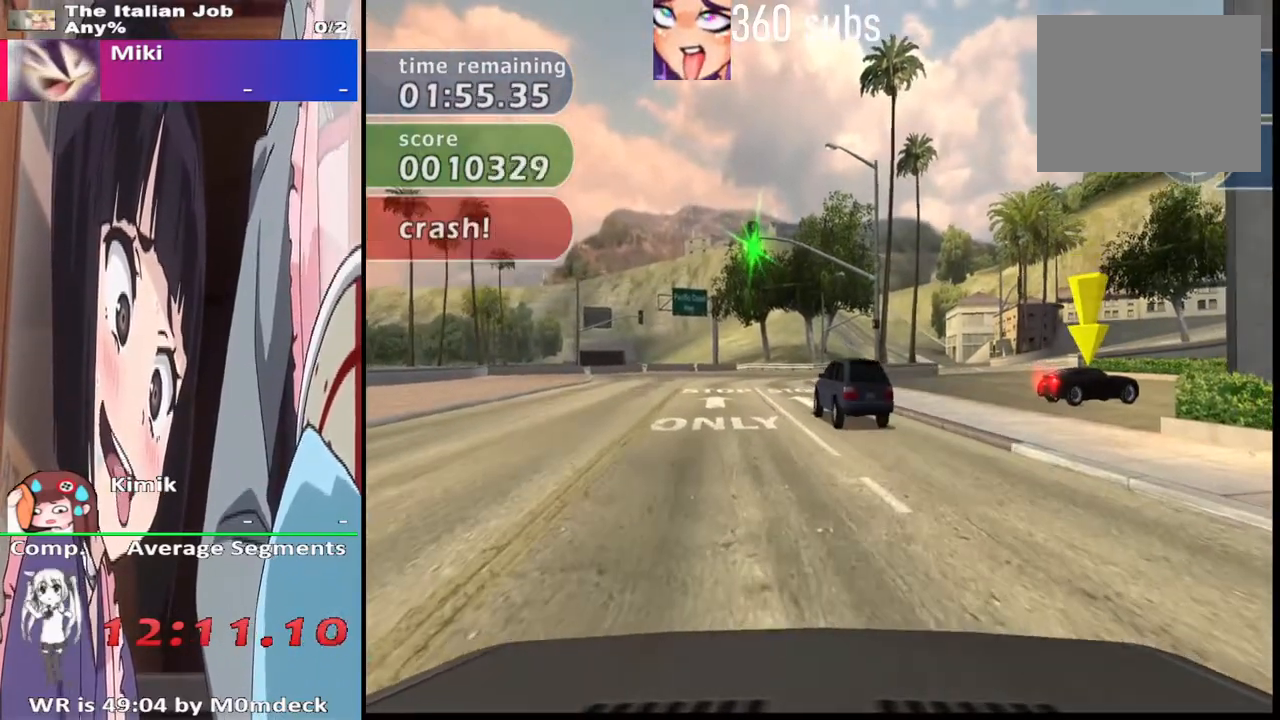
{"buttons": ["SQUARE"], "left_stick": "center", "right_stick": "center", "events": [[267, "SQUARE", "down"]]}
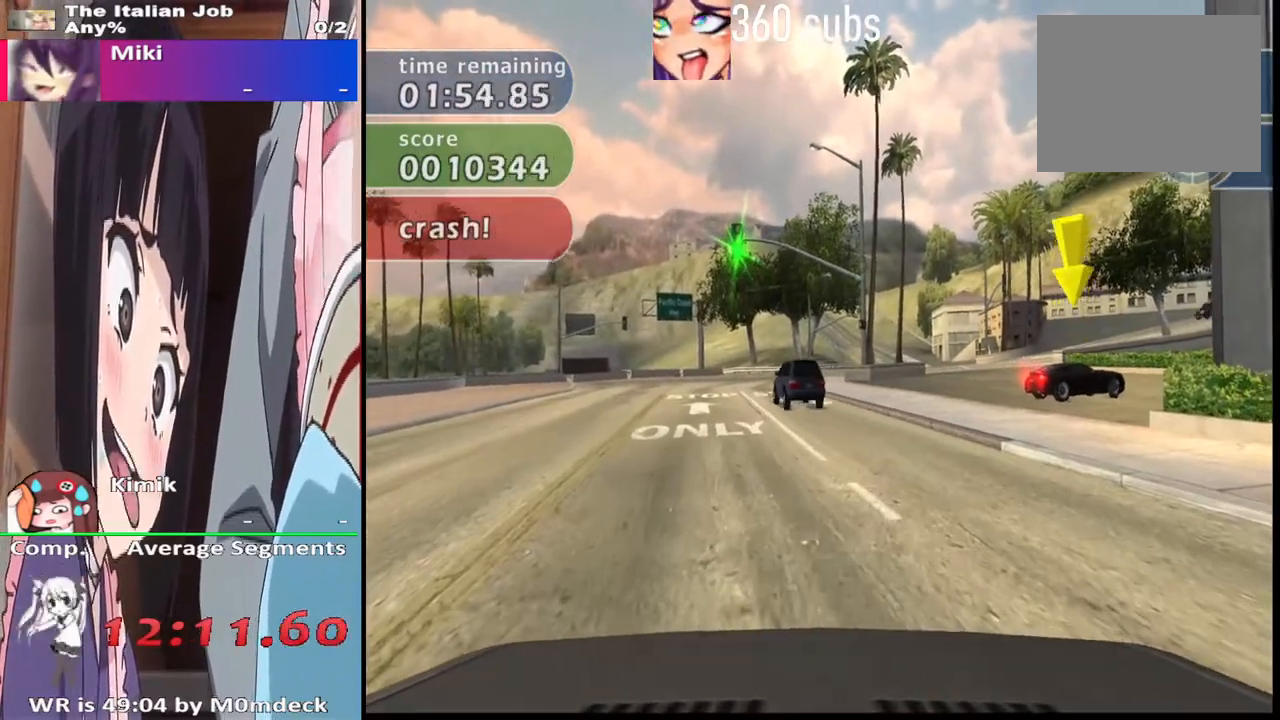
{"buttons": ["SQUARE"], "left_stick": "center", "right_stick": "center", "events": []}
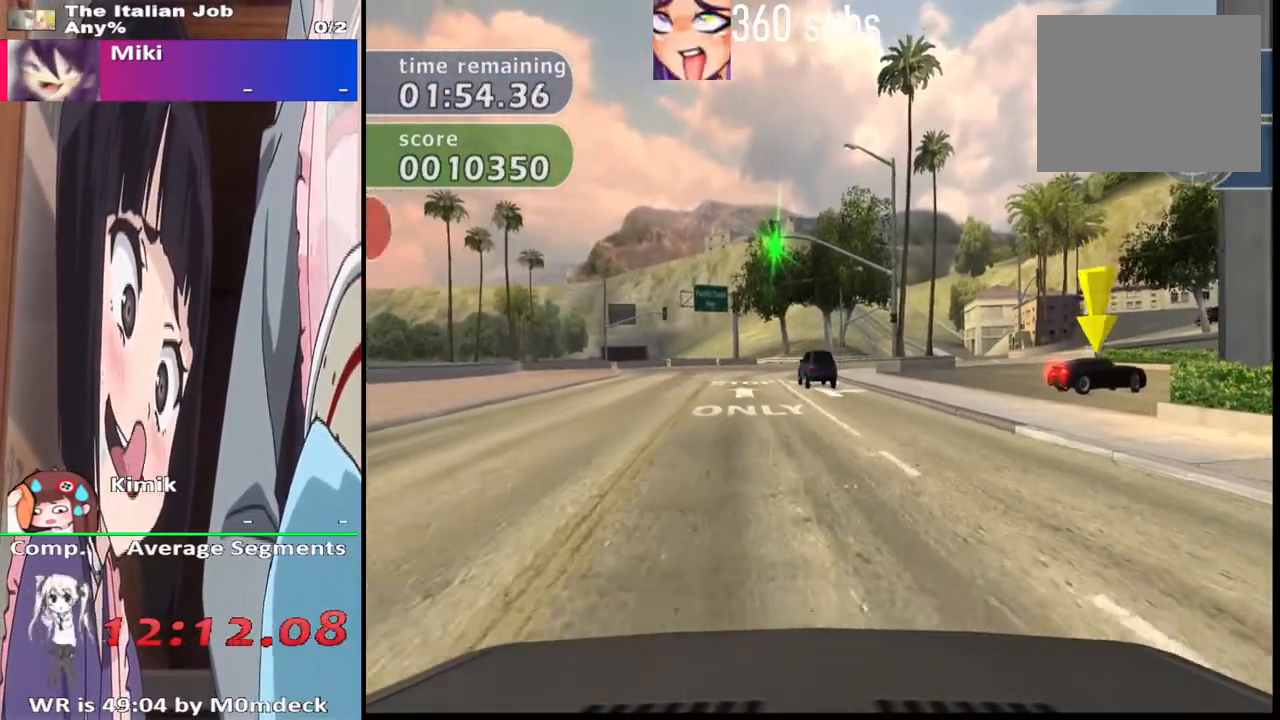
{"buttons": ["SQUARE"], "left_stick": "center", "right_stick": "center", "events": []}
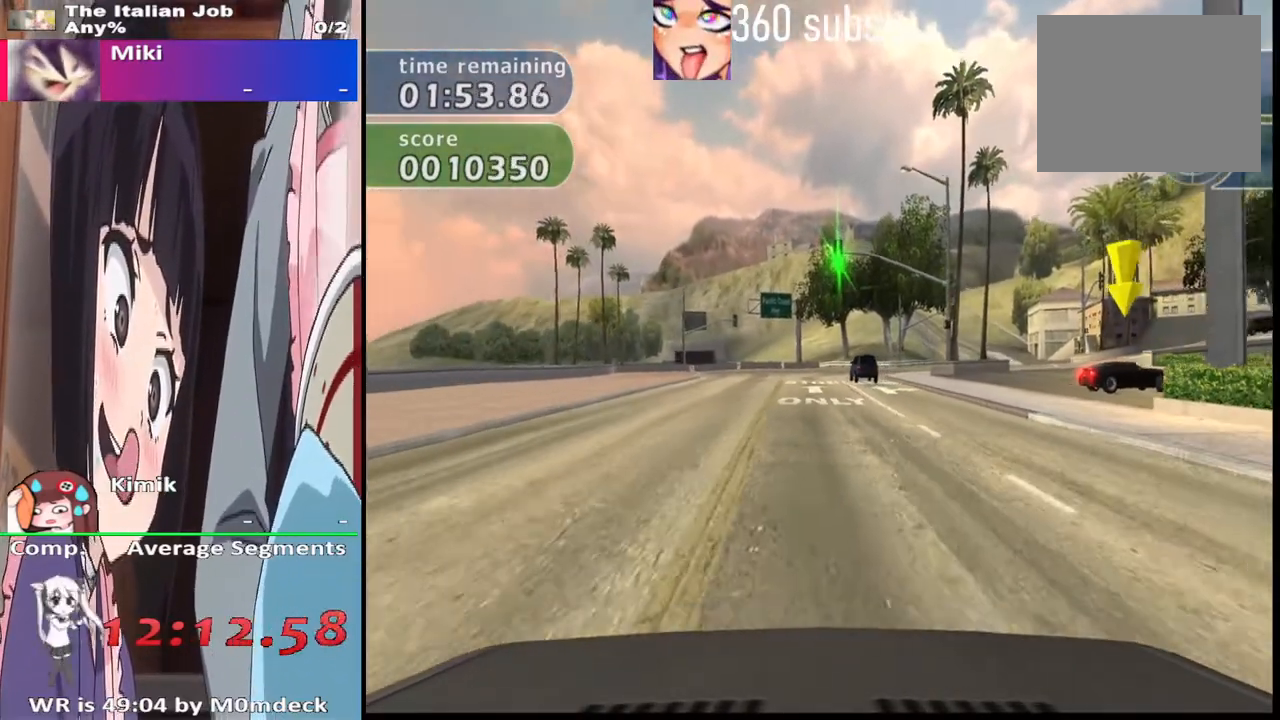
{"buttons": [], "left_stick": "center", "right_stick": "center"}
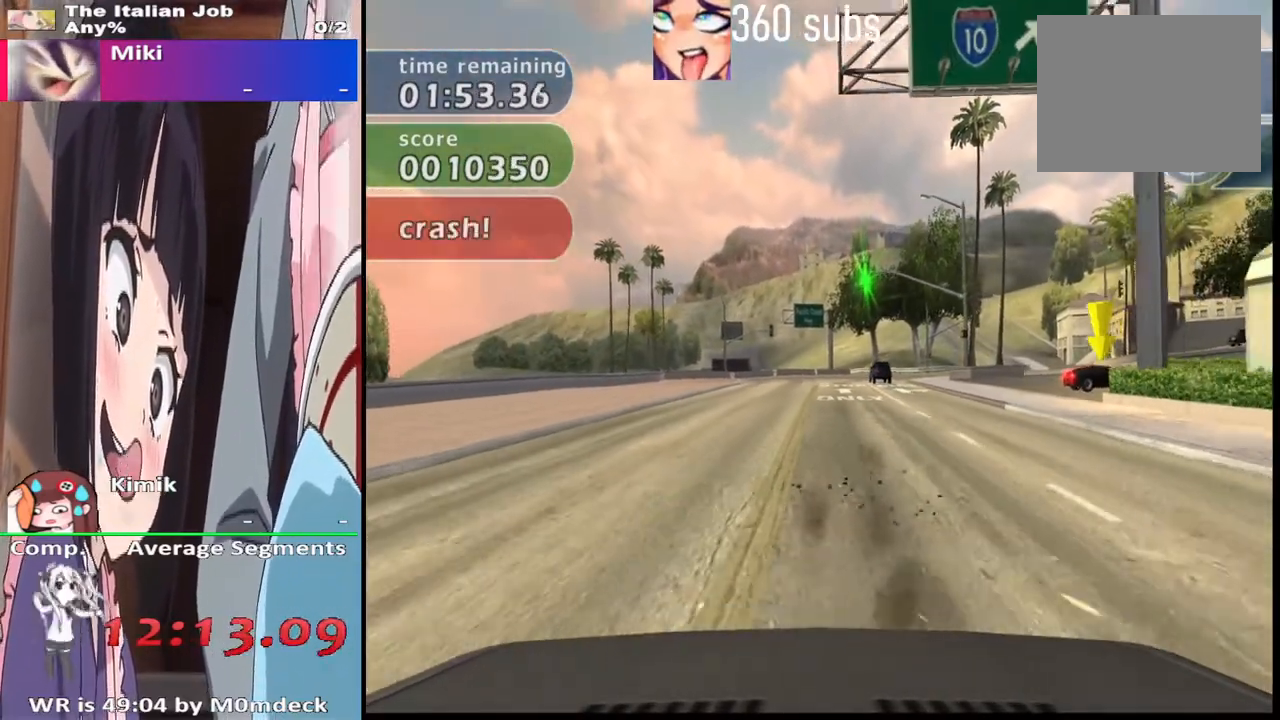
{"buttons": [], "left_stick": "center", "right_stick": "center", "events": [[33, "CROSS", "down"], [300, "CROSS", "up"]]}
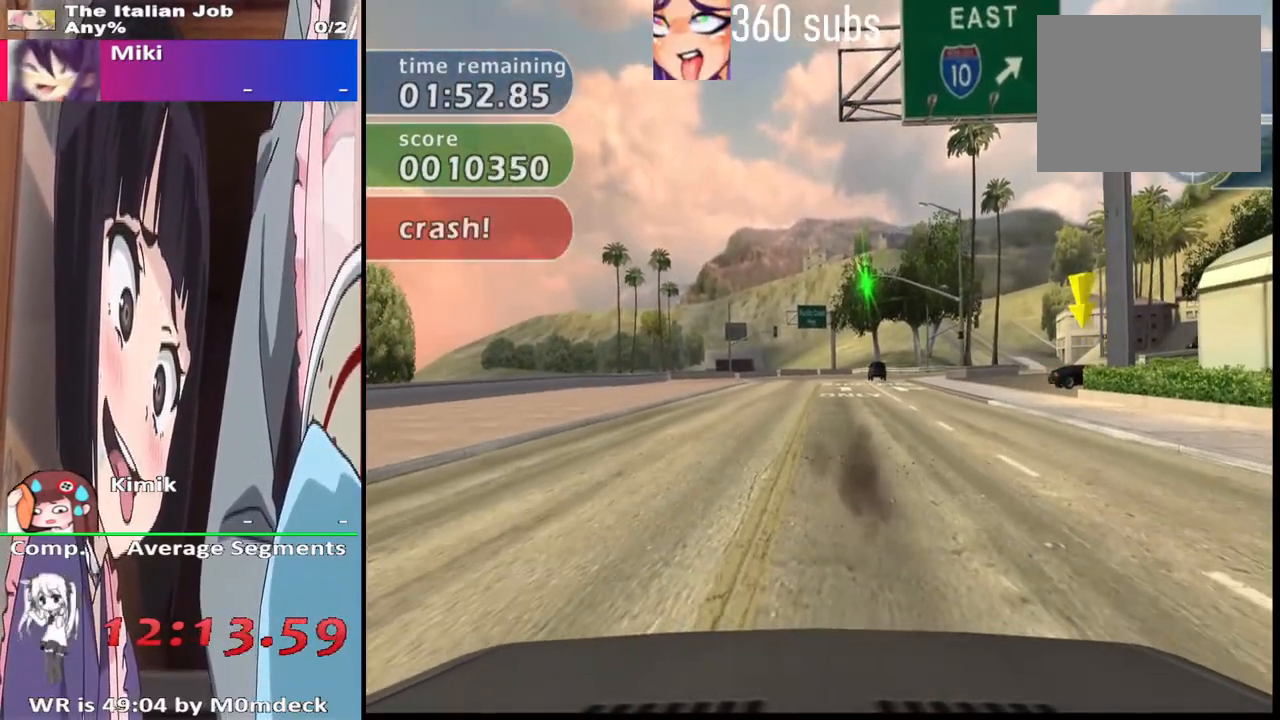
{"buttons": [], "left_stick": "center", "right_stick": "center", "events": []}
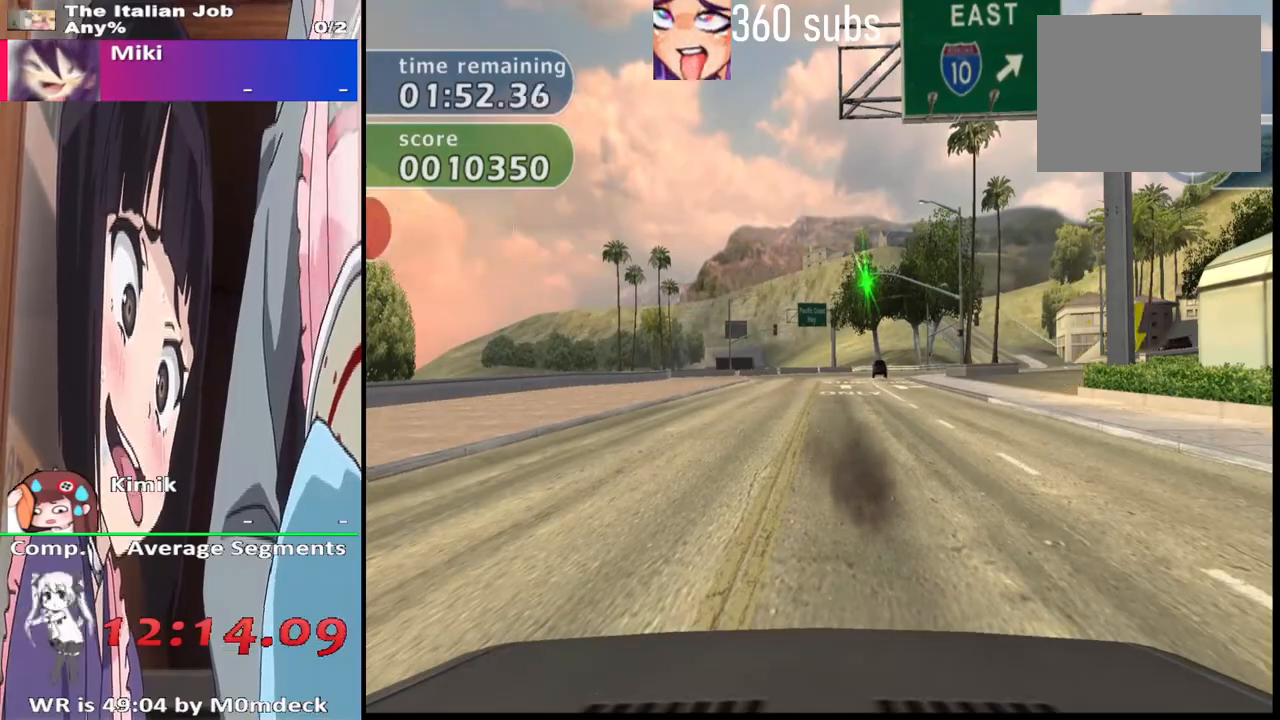
{"buttons": ["CROSS"], "left_stick": "center", "right_stick": "center", "events": [[33, "CROSS", "down"]]}
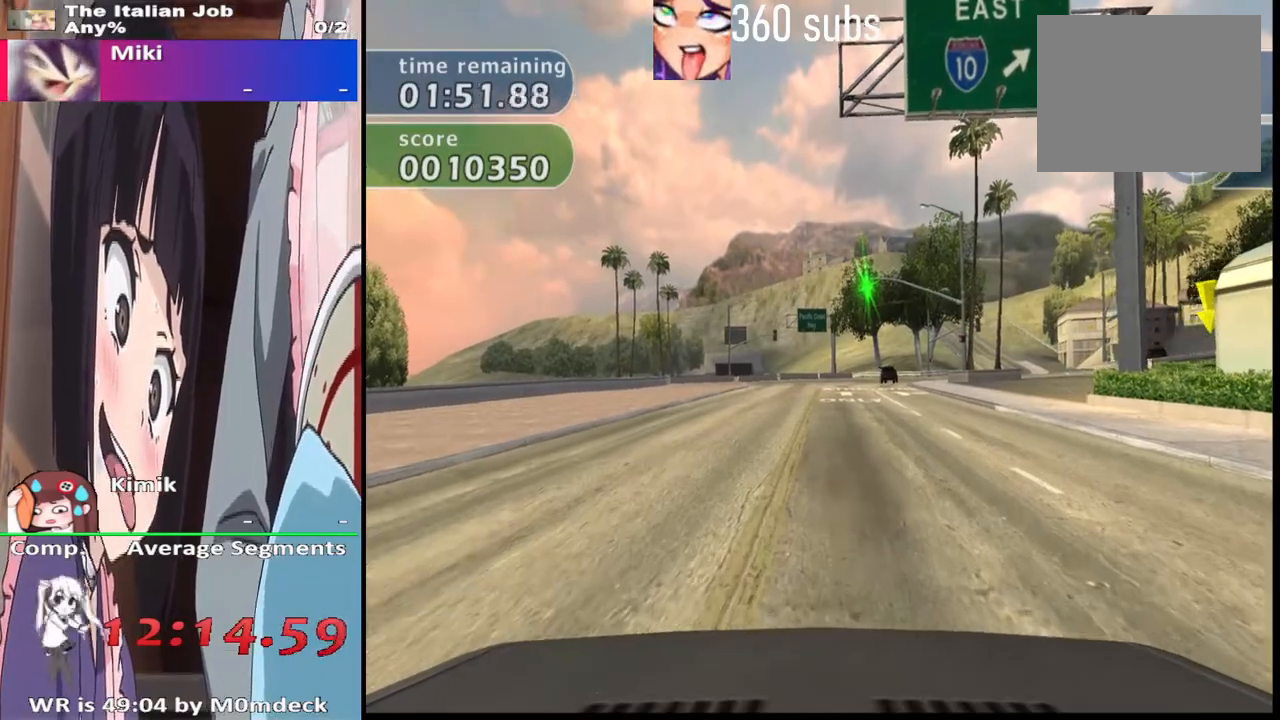
{"buttons": [], "left_stick": "center", "right_stick": "center"}
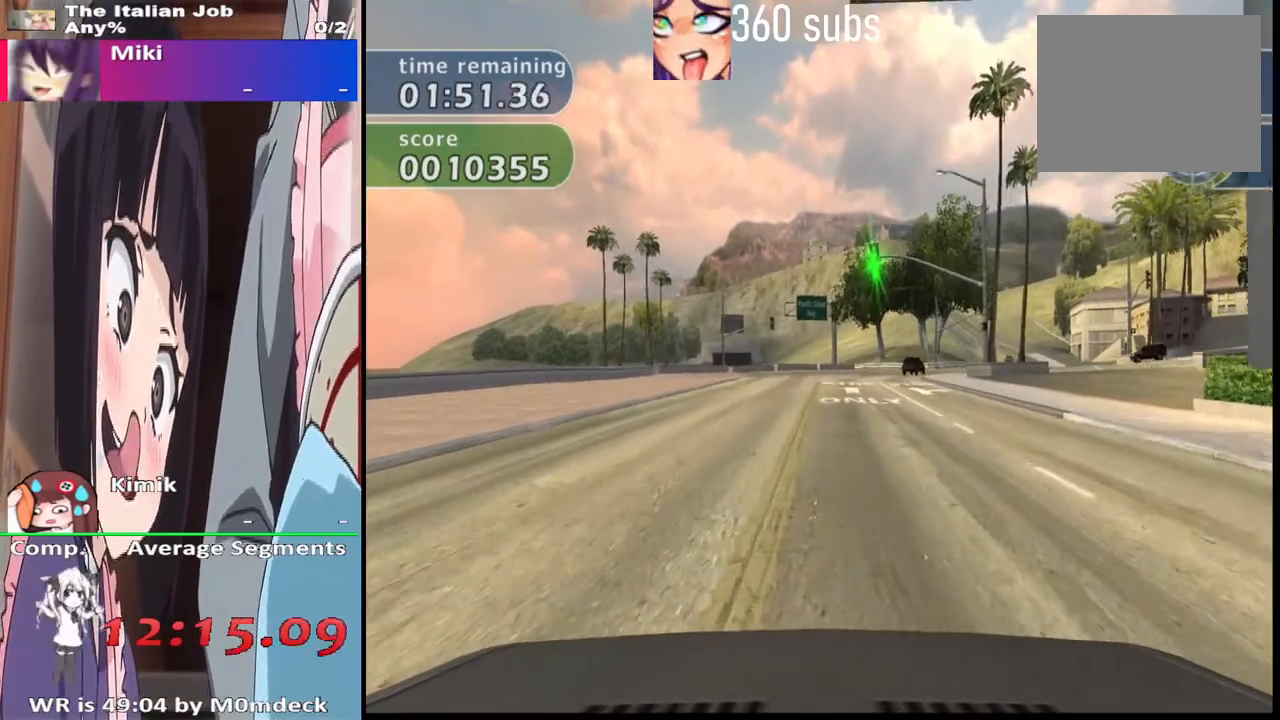
{"buttons": [], "left_stick": "left", "right_stick": "center", "events": [[33, "left_stick", "right"], [300, "left_stick", "center"], [433, "left_stick", "left"]]}
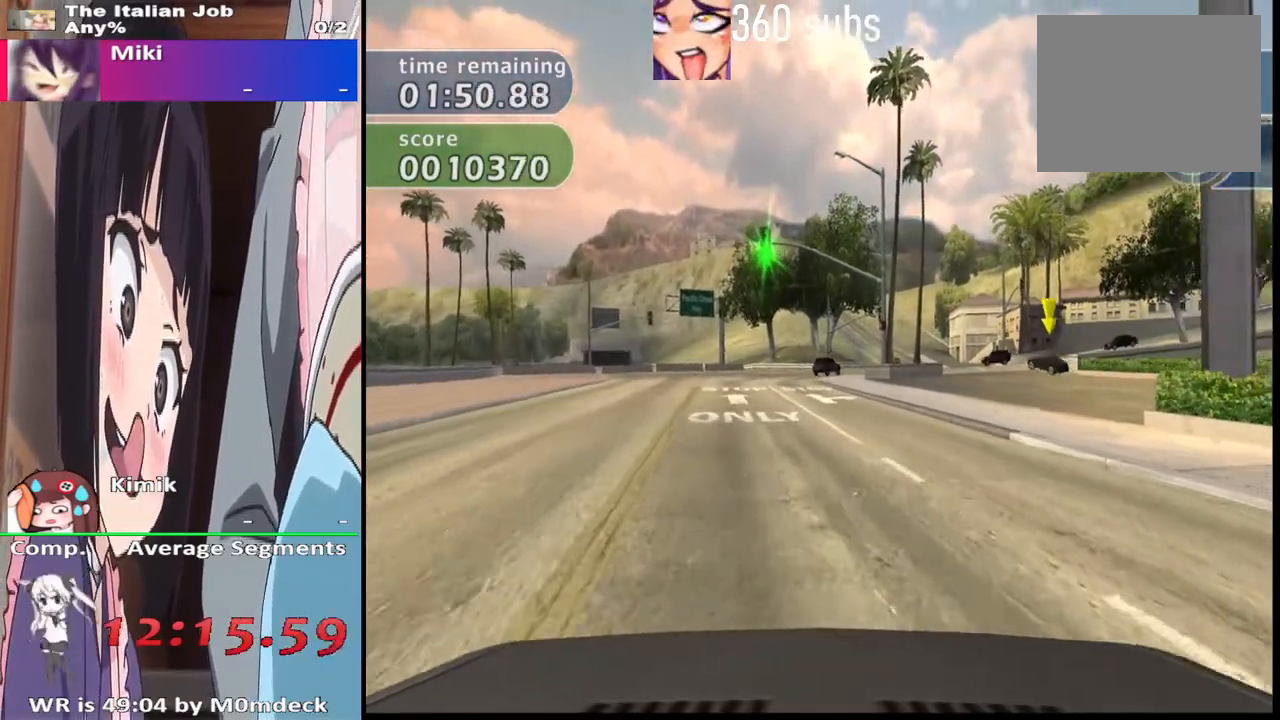
{"buttons": ["CROSS"], "left_stick": "center", "right_stick": "center", "events": [[67, "left_stick", "center"], [200, "CROSS", "down"]]}
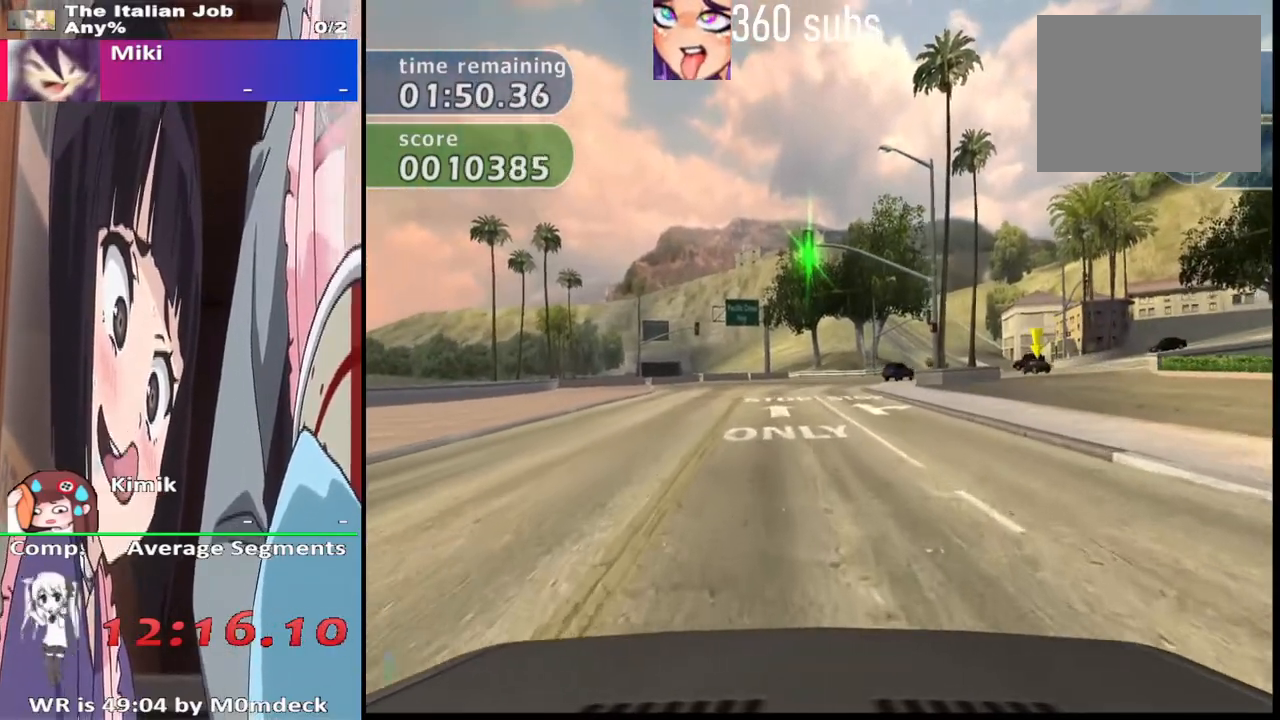
{"buttons": ["CROSS"], "left_stick": "center", "right_stick": "center", "events": []}